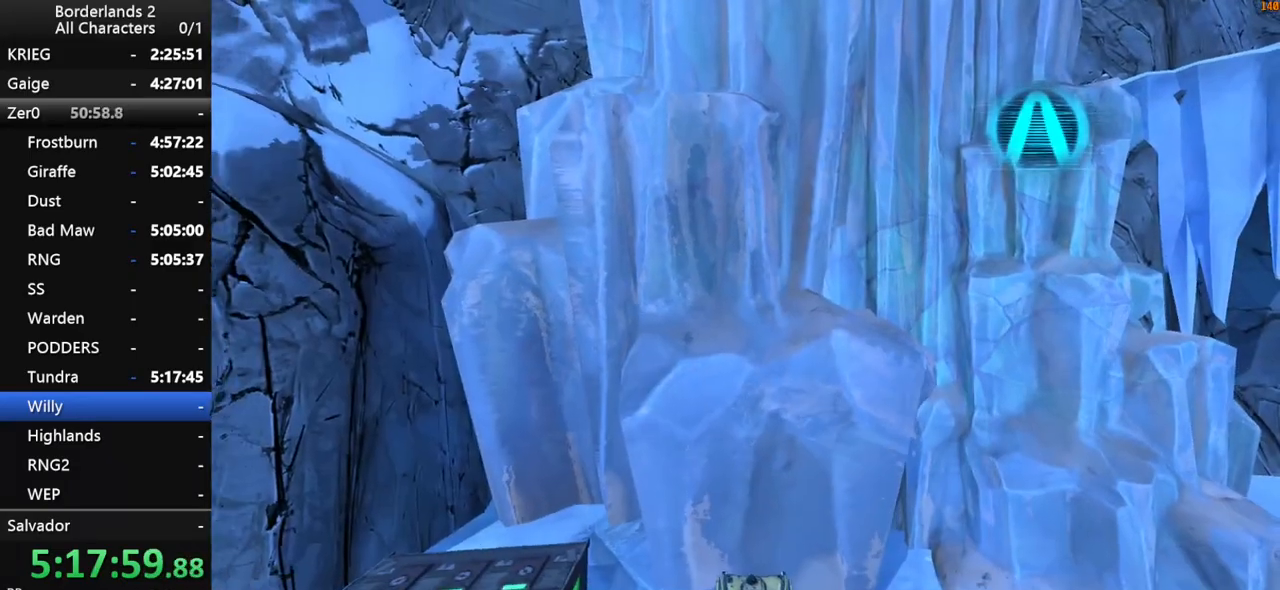
Gameplay with keyboard and mouse; each line is a JSON object with the keys and mouse buttons held at the frame after it. "events" lists presses ("down") and releases ("up") of "1", "2", "3", "4", "a", "b", "c", "ctrl", "d", "down", "e", "end", "escape", "f", "g", "left", "q", "r", "return", "right", "s", "shift", "space", "t", "tab", "up", "v", "w", "x", "y", "z", "mouse_left", "mouse_middle", "mouse_right", "mouse_wheel_up" and "mouse_wheel_down" between this image and that frame as [ms after this image, input, new state], when the widget could be followed in between. "mouse_left", "mouse_middle", "mouse_right", "mouse_wheel_up", "mouse_wheel_down" = the "left", "middle", "right", "wheel_up", "wheel_down" buttons of the "mouse" list. No other keys are recorded. "mouse_move" is the direction in which the mouse moves at that frame (one of eight, or "still"), when it could be read.
{"keys": [], "mouse": [], "mouse_move": "still", "events": [[100, "escape", "down"], [200, "escape", "up"], [233, "end", "down"], [233, "space", "down"], [333, "end", "up"], [333, "space", "up"], [333, "up", "down"], [383, "space", "down"], [383, "up", "up"], [433, "space", "up"]]}
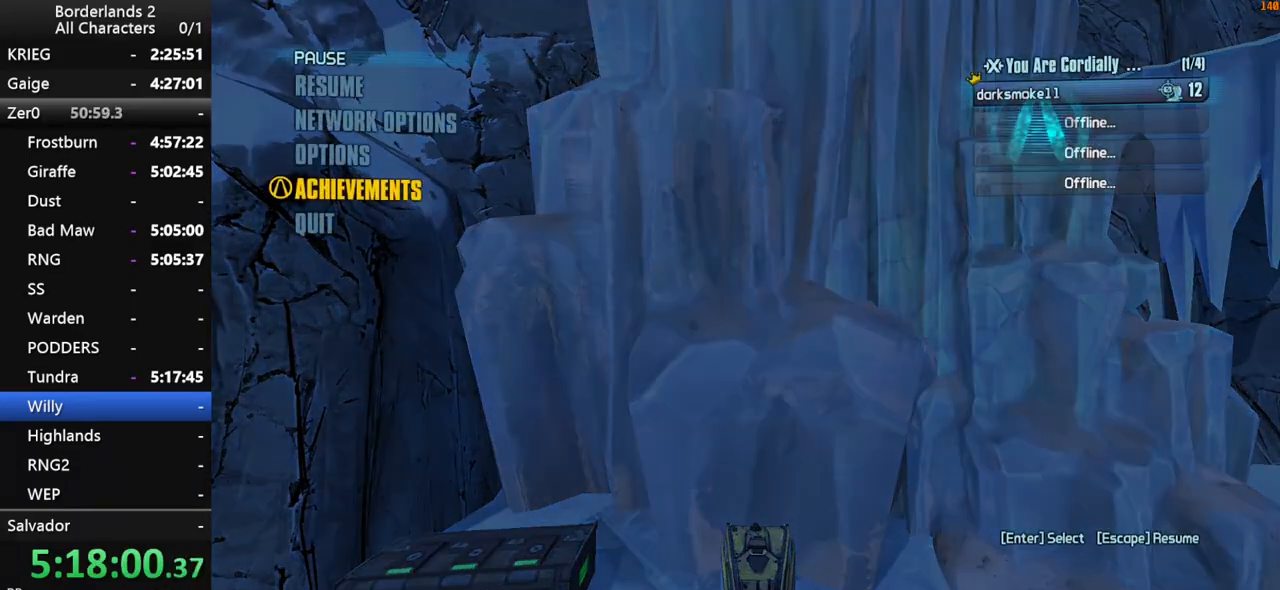
{"keys": [], "mouse": [], "mouse_move": "still", "events": [[250, "end", "down"], [250, "space", "down"], [350, "space", "up"], [350, "up", "down"], [400, "end", "up"], [400, "space", "down"], [450, "space", "up"], [450, "up", "up"]]}
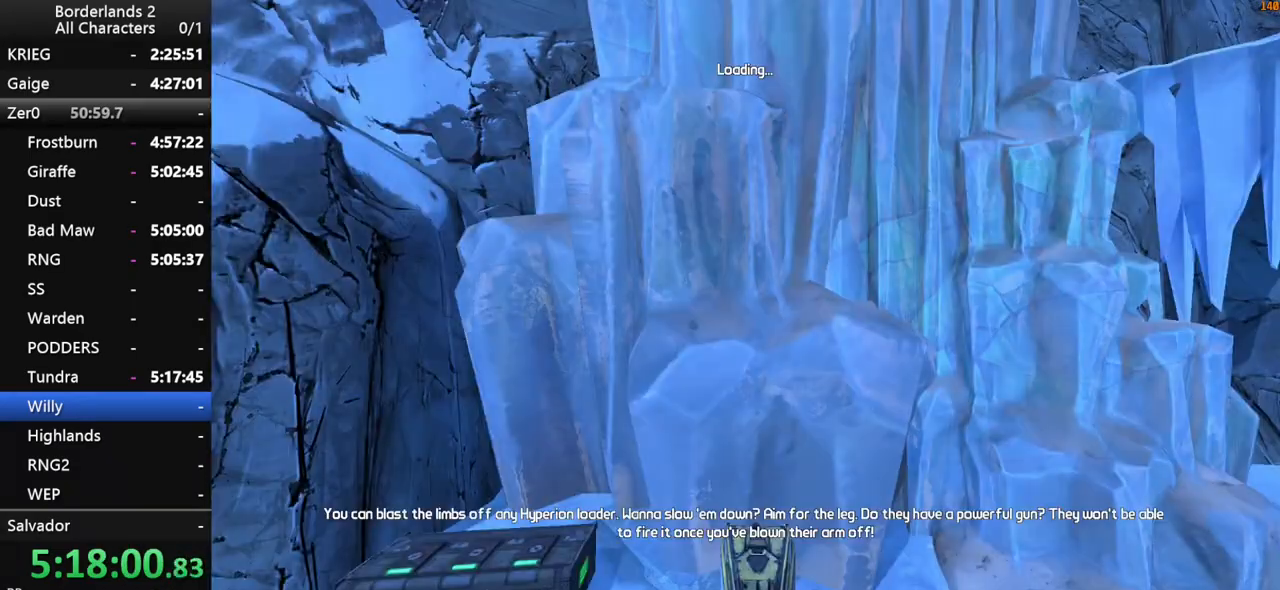
{"keys": ["return"], "mouse": [], "mouse_move": "still", "events": [[183, "return", "down"], [316, "return", "up"], [366, "return", "down"], [416, "return", "up"], [500, "return", "down"]]}
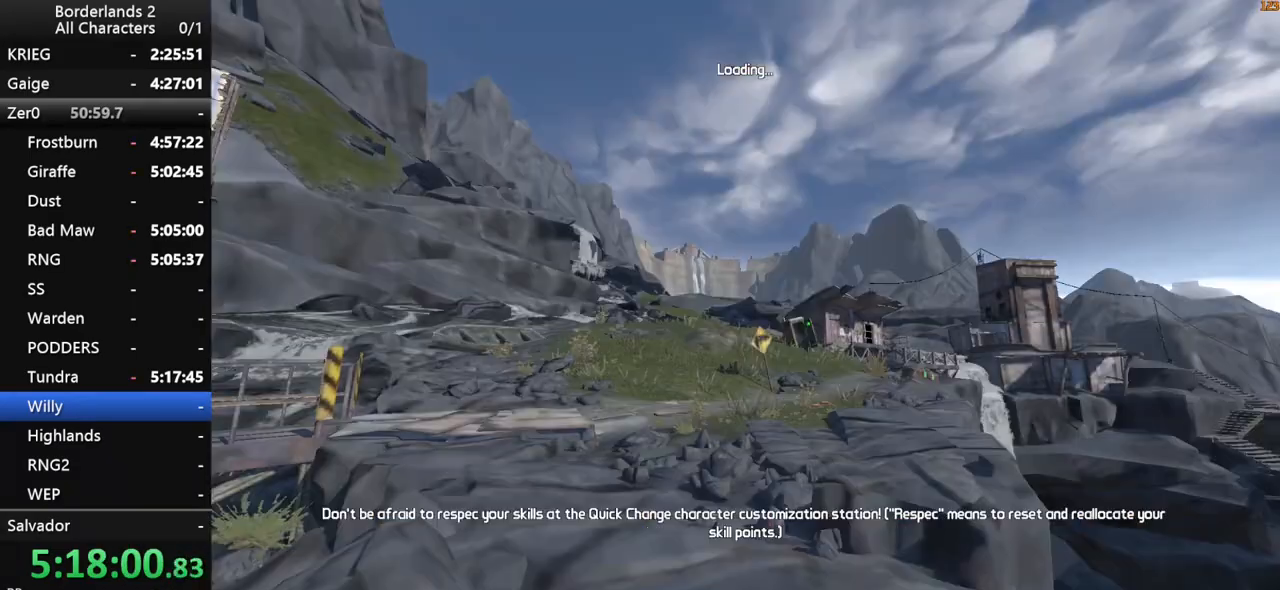
{"keys": [], "mouse": [], "mouse_move": "still", "events": [[50, "return", "up"], [100, "return", "down"], [150, "return", "up"], [200, "return", "down"], [233, "return", "up"]]}
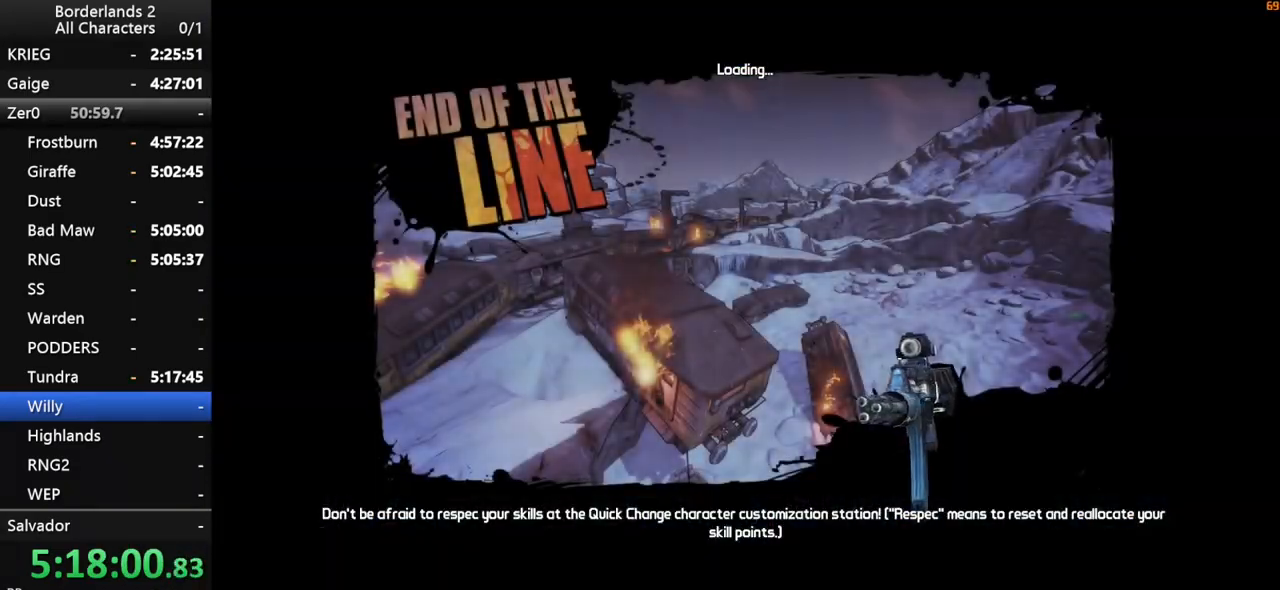
{"keys": [], "mouse": [], "mouse_move": "left", "events": []}
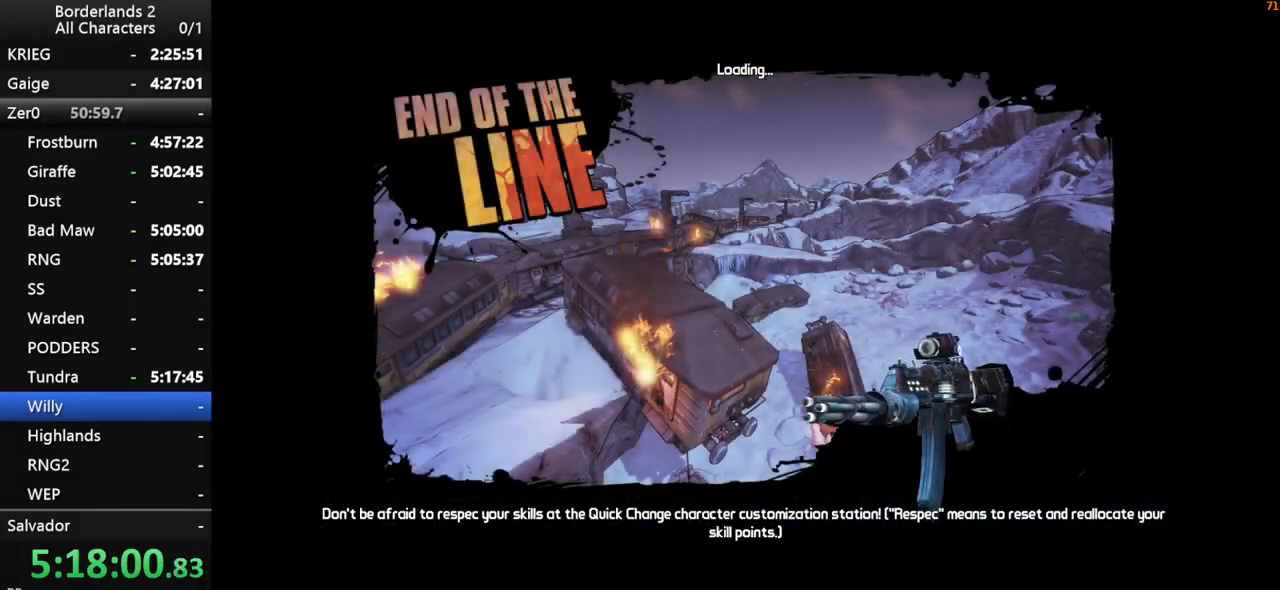
{"keys": [], "mouse": [], "mouse_move": "still", "events": []}
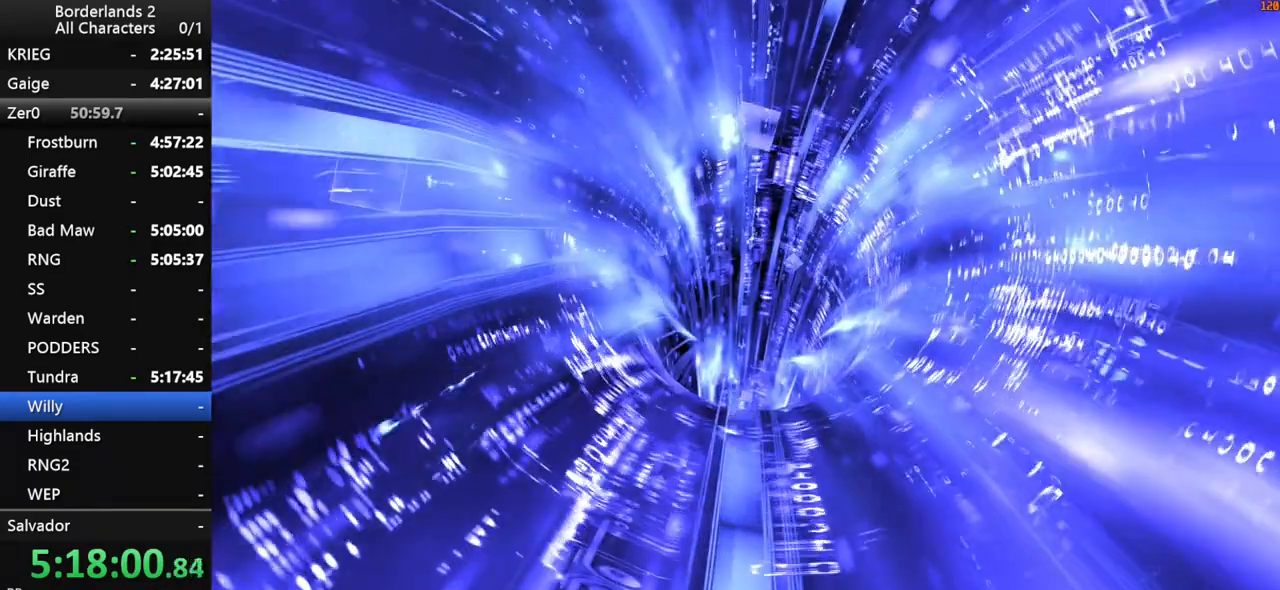
{"keys": [], "mouse": [], "mouse_move": "still", "events": []}
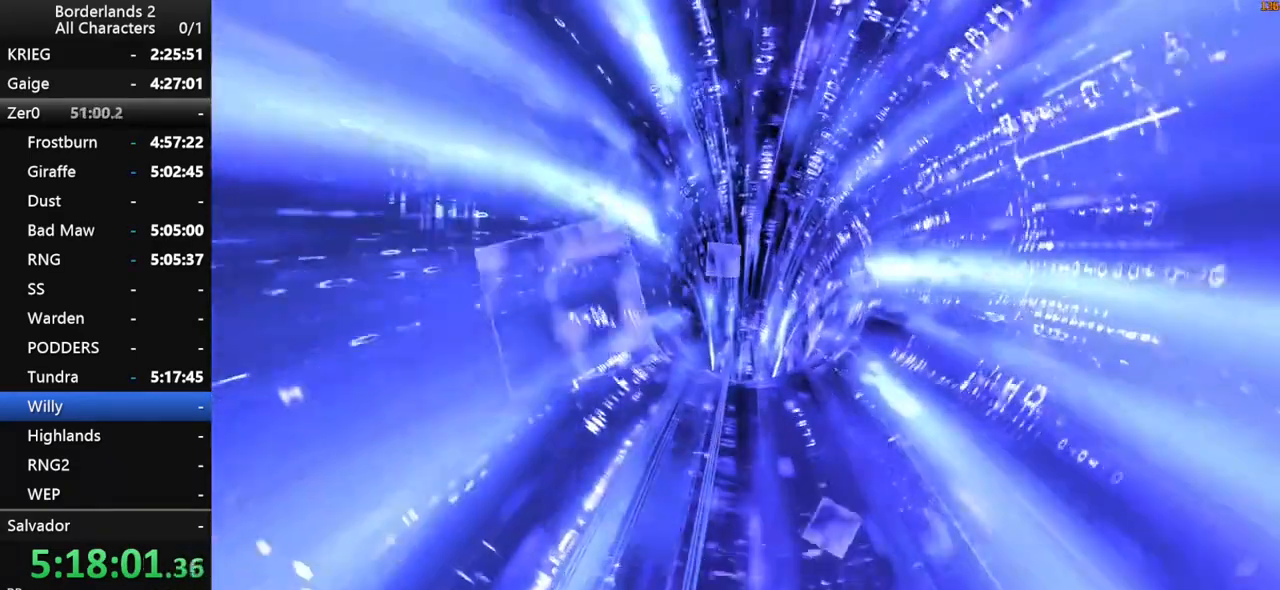
{"keys": [], "mouse": [], "mouse_move": "still", "events": []}
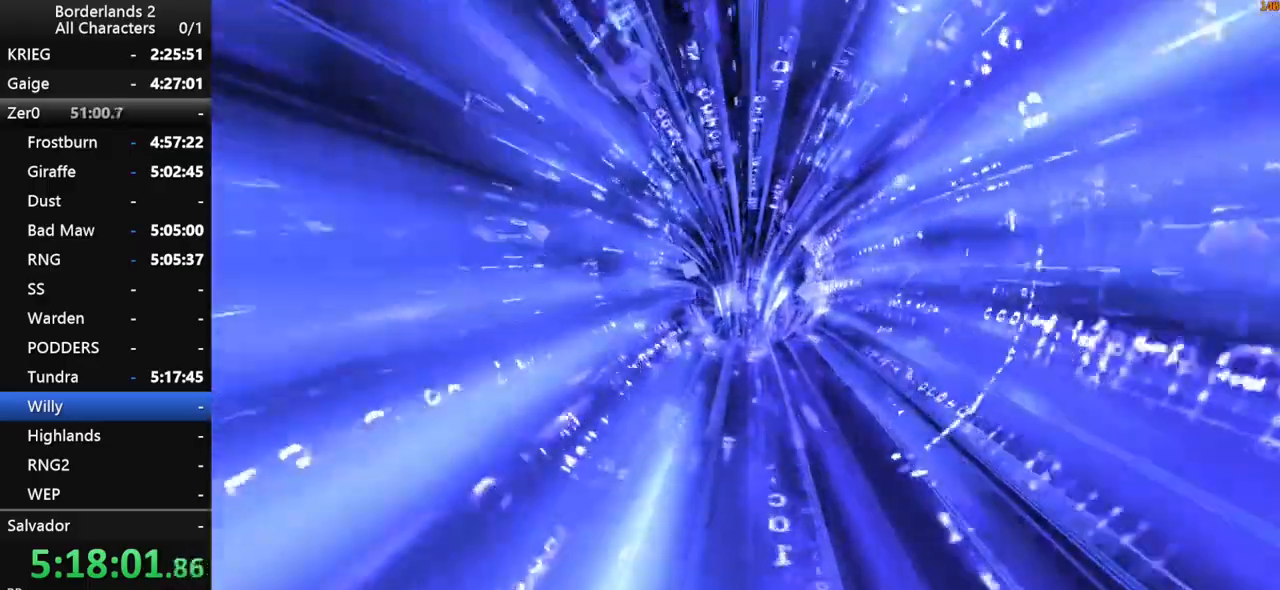
{"keys": [], "mouse": [], "mouse_move": "still", "events": []}
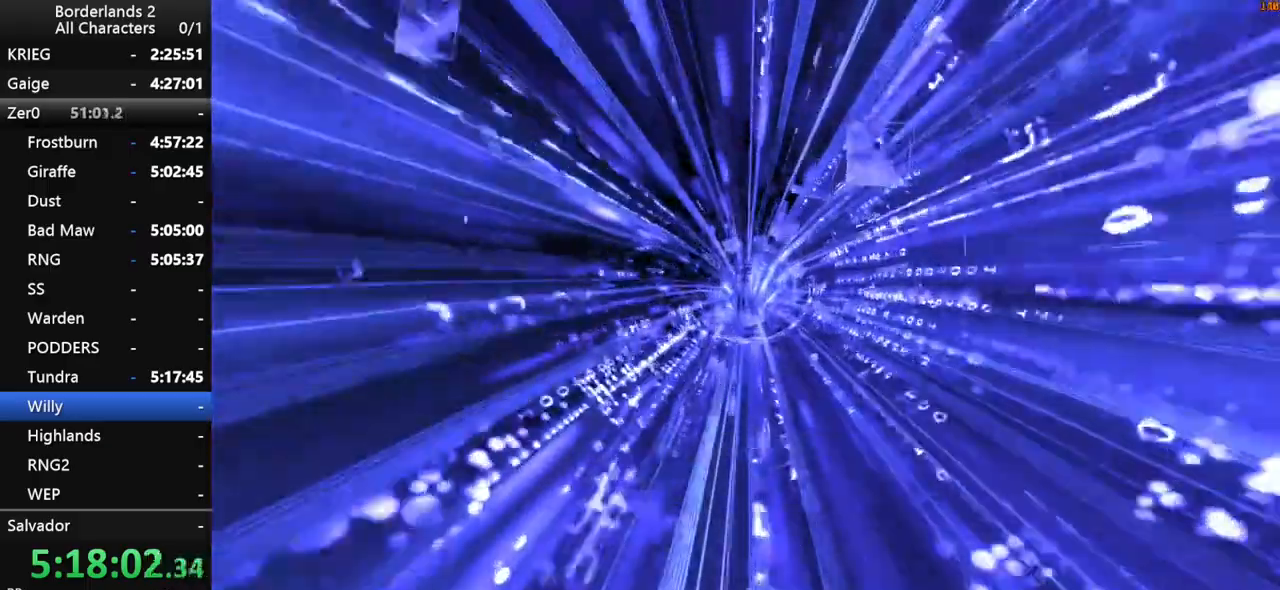
{"keys": [], "mouse": [], "mouse_move": "still", "events": []}
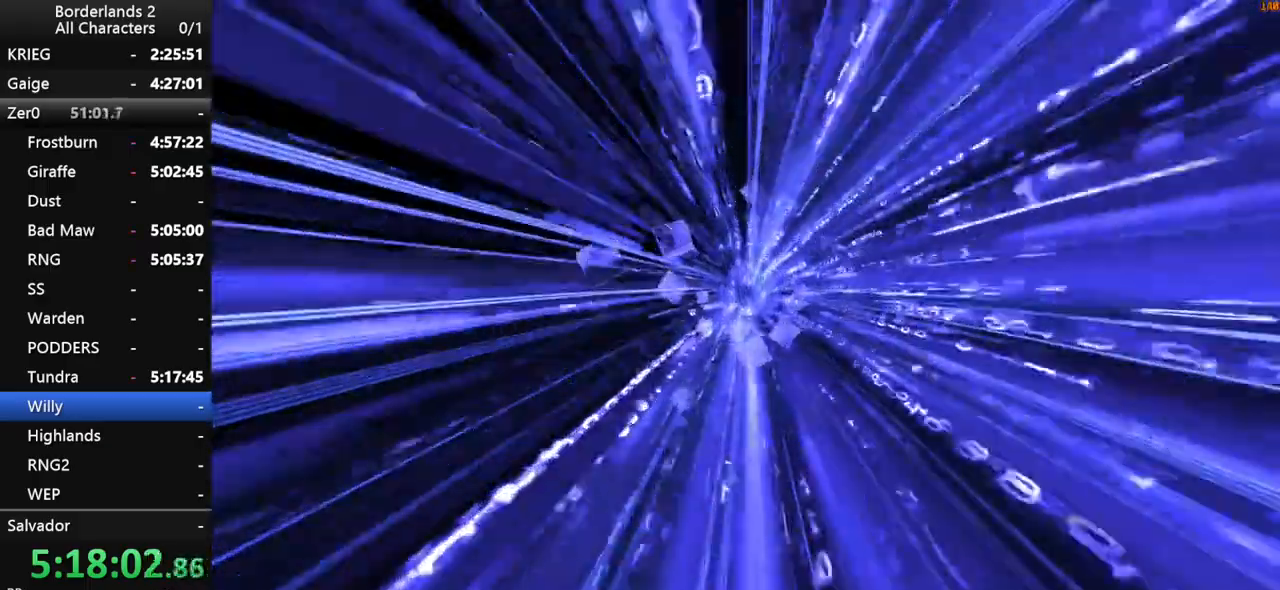
{"keys": [], "mouse": [], "mouse_move": "still", "events": []}
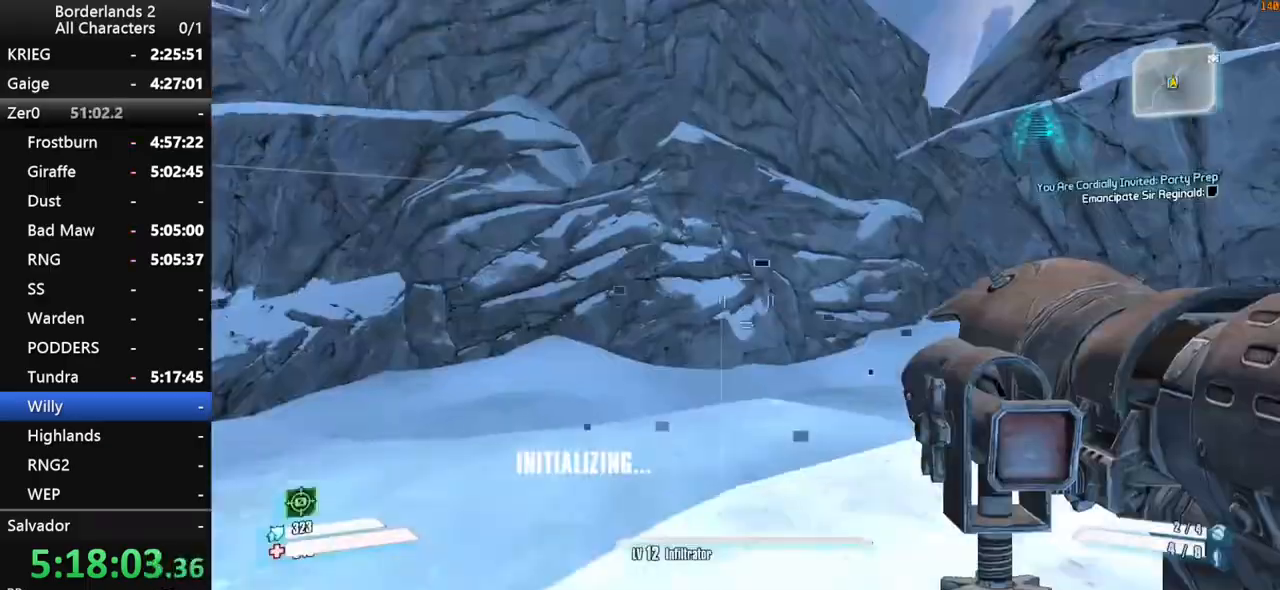
{"keys": [], "mouse": [], "mouse_move": "down", "events": [[233, "mouse_wheel_down", "down"], [316, "3", "down"], [316, "mouse_wheel_down", "up"], [366, "1", "down"], [466, "3", "up"], [500, "1", "up"]]}
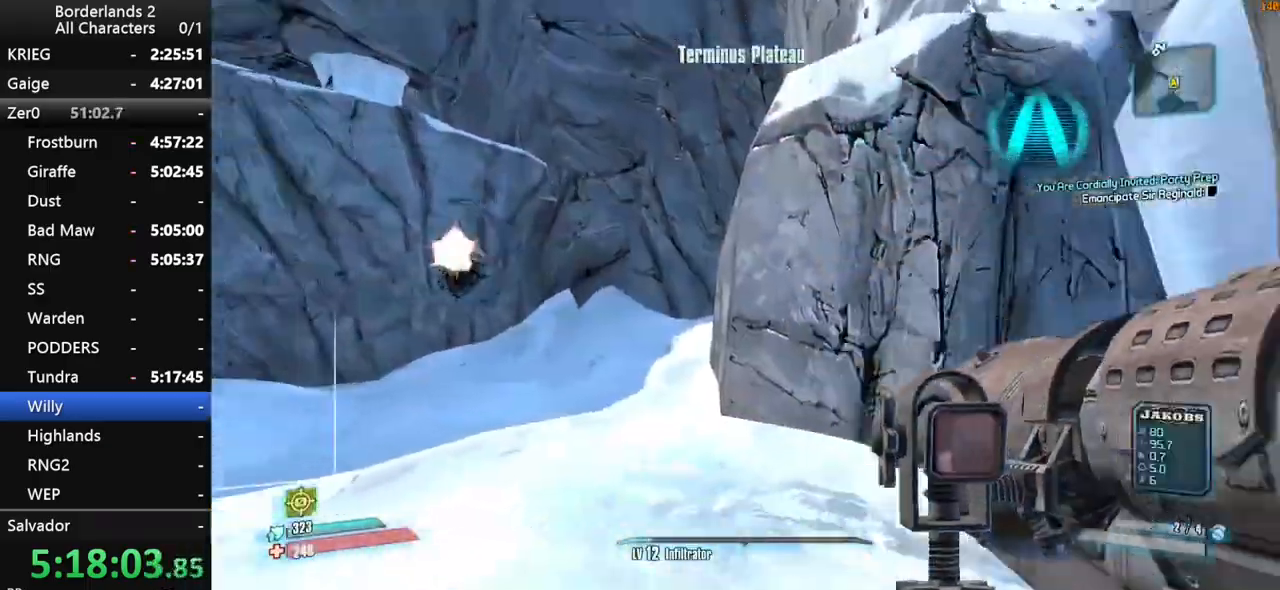
{"keys": ["e"], "mouse": [], "mouse_move": "left", "events": [[200, "3", "down"], [283, "3", "up"], [466, "e", "down"]]}
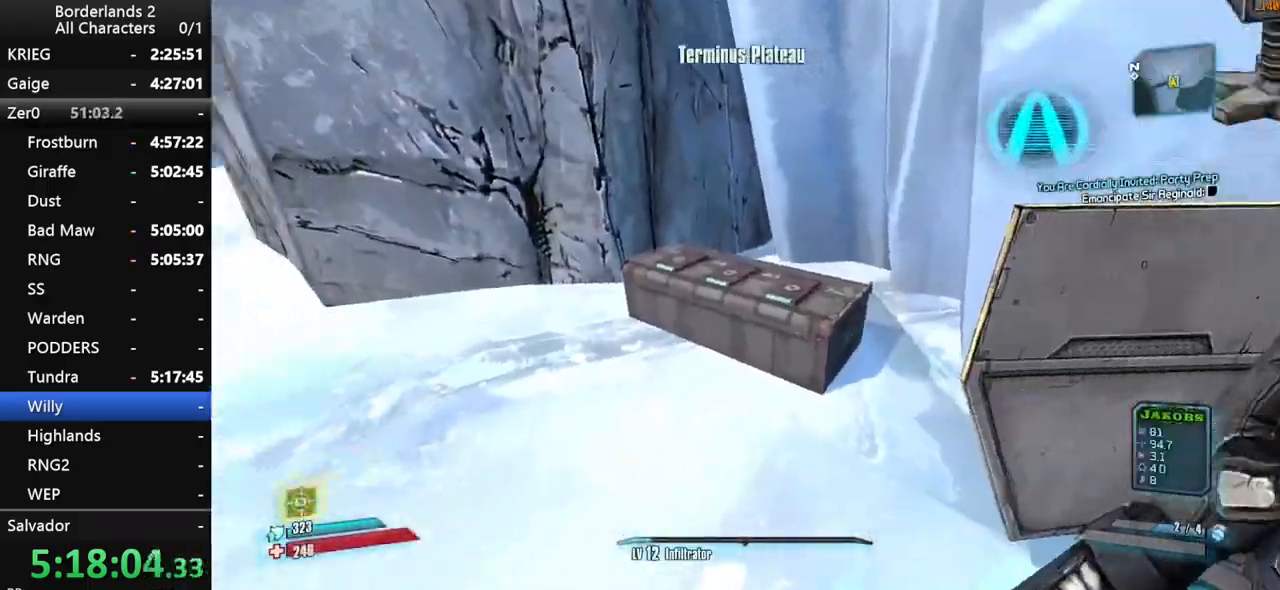
{"keys": [], "mouse": [], "mouse_move": "still", "events": [[16, "e", "up"], [166, "2", "down"], [300, "2", "up"], [450, "e", "down"], [483, "e", "up"]]}
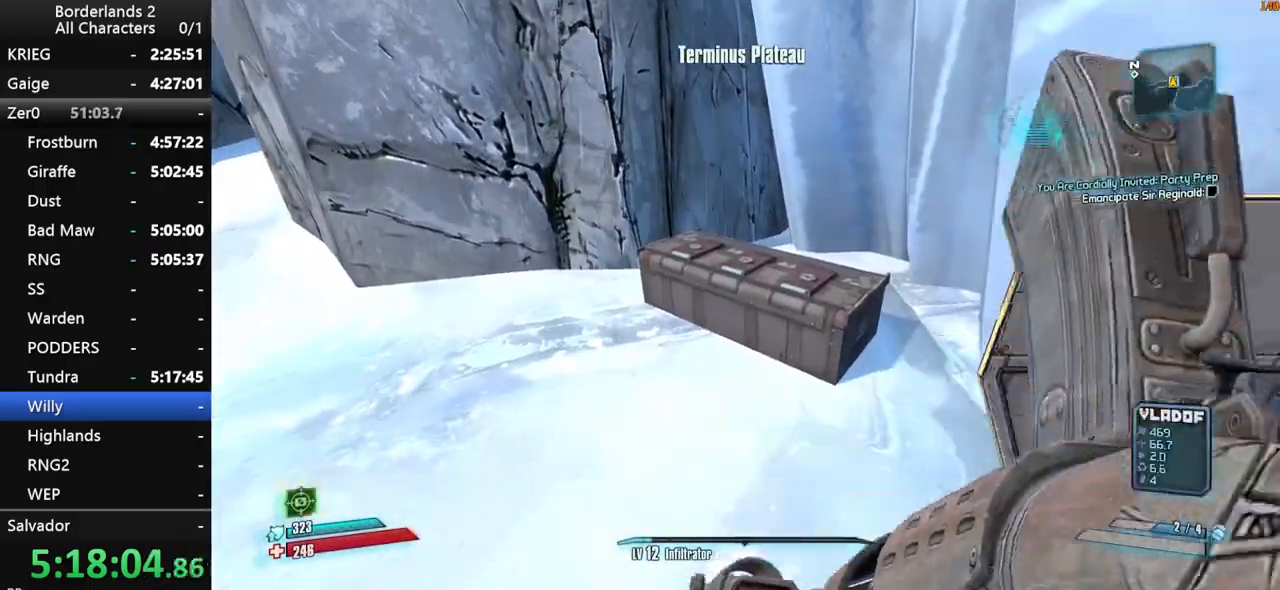
{"keys": [], "mouse": [], "mouse_move": "still", "events": [[83, "e", "down"], [133, "e", "up"], [266, "e", "down"], [316, "e", "up"]]}
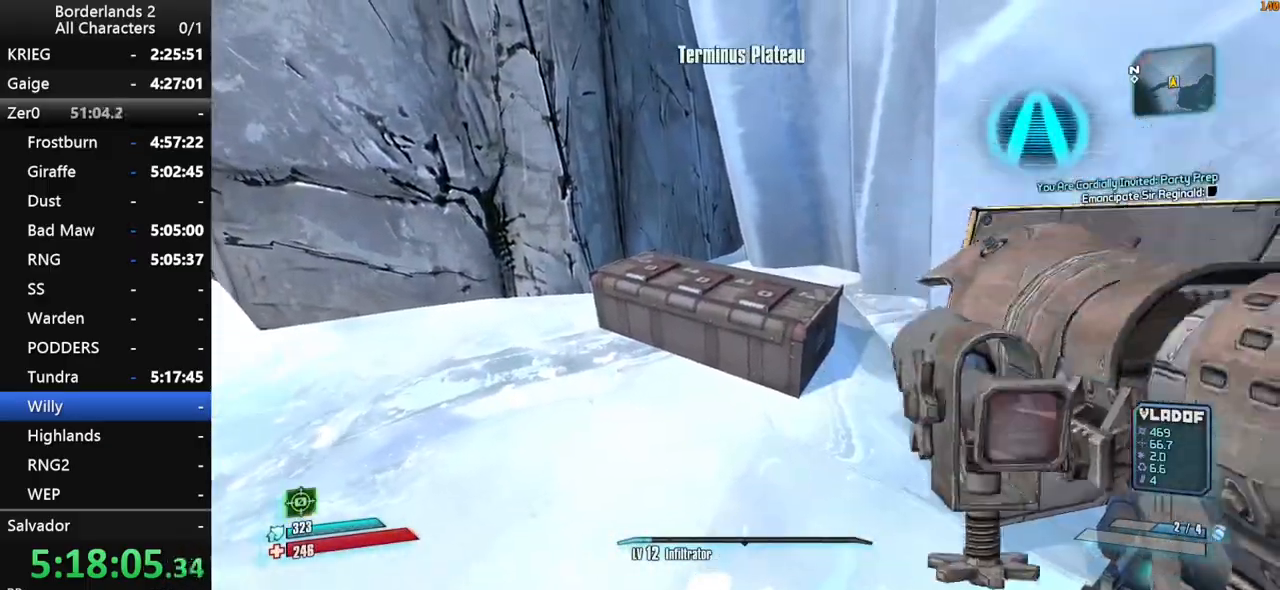
{"keys": [], "mouse": [], "mouse_move": "still", "events": []}
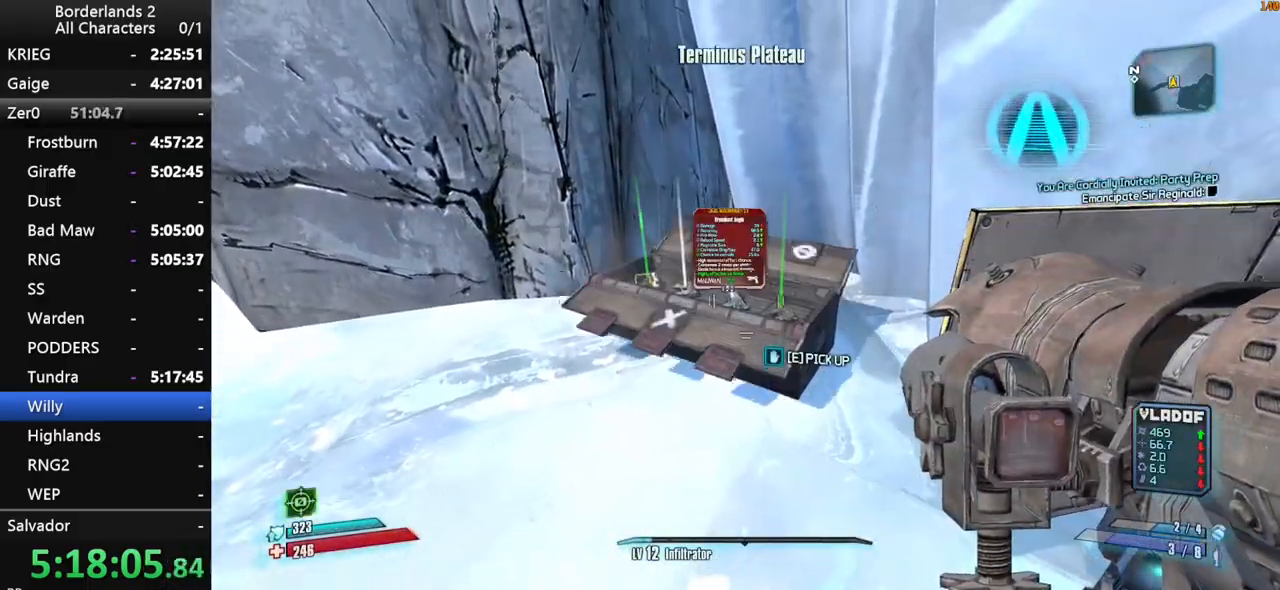
{"keys": ["e"], "mouse": [], "mouse_move": "left", "events": [[66, "2", "down"], [66, "3", "down"], [166, "2", "up"], [166, "3", "up"], [350, "e", "down"], [450, "e", "up"], [483, "e", "down"]]}
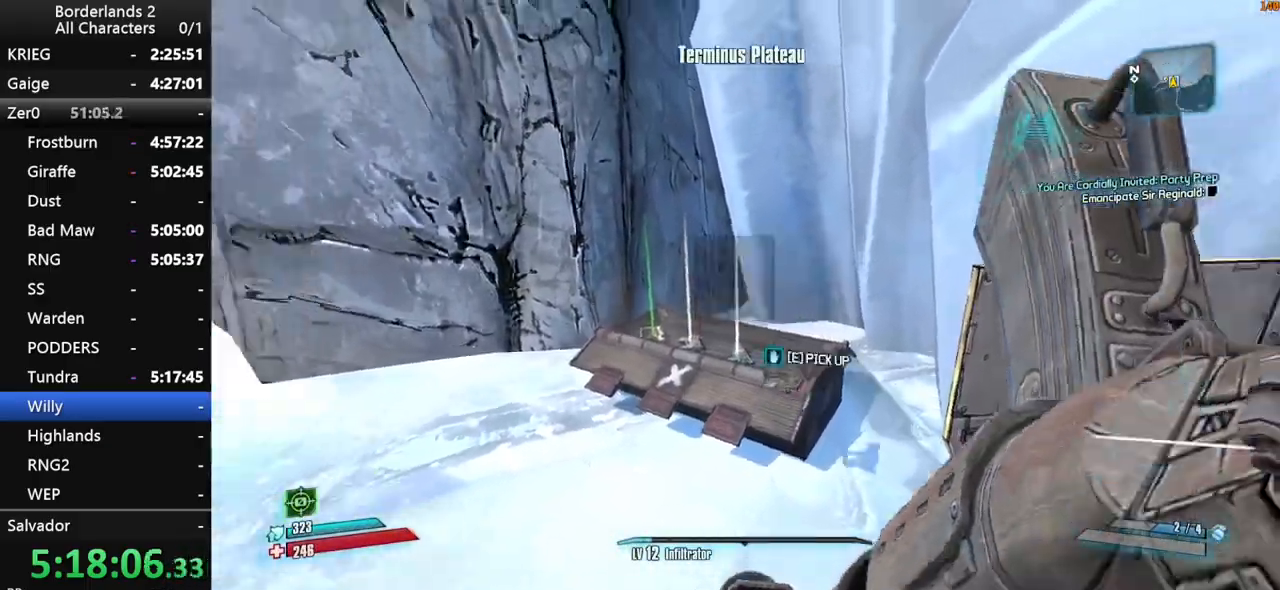
{"keys": ["d"], "mouse": [], "mouse_move": "right", "events": [[83, "e", "up"], [133, "e", "down"], [183, "e", "up"], [266, "e", "down"], [316, "e", "up"], [416, "e", "down"], [466, "e", "up"], [500, "d", "down"]]}
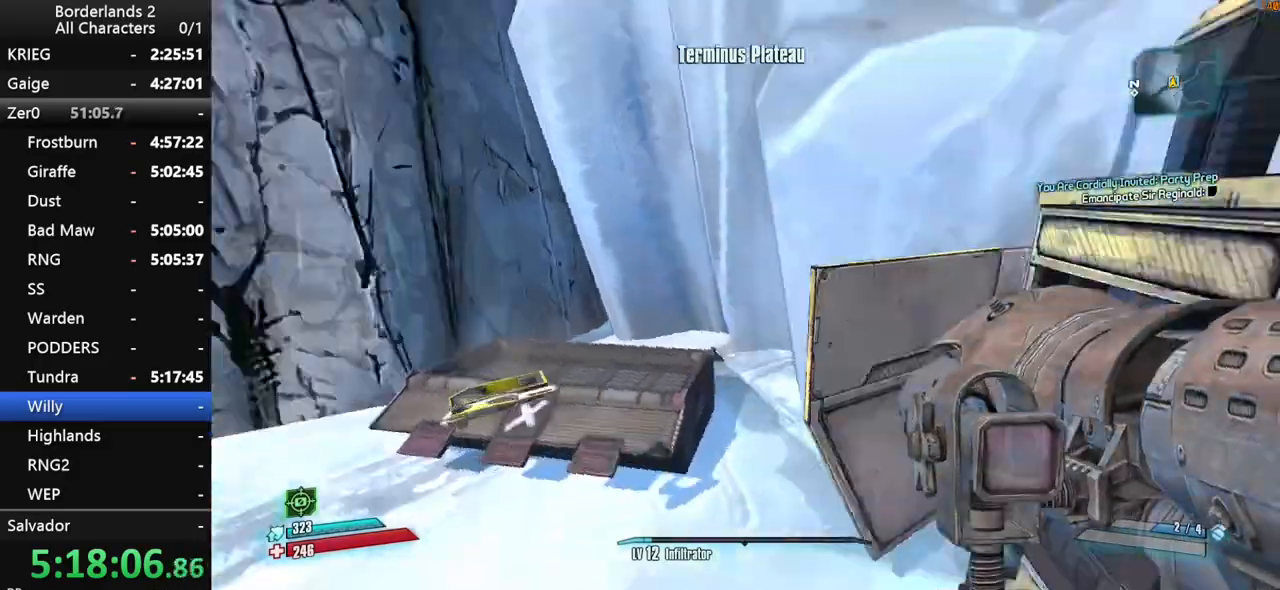
{"keys": ["shift", "w"], "mouse": [], "mouse_move": "still", "events": [[50, "shift", "down"], [150, "w", "down"], [283, "d", "up"]]}
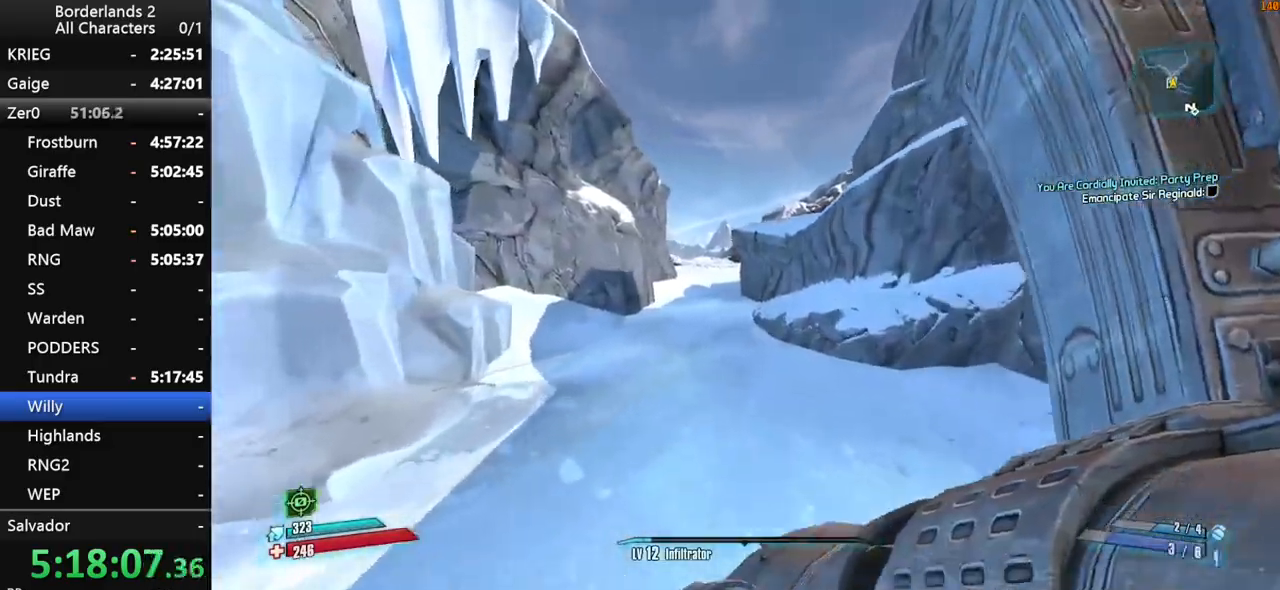
{"keys": ["w"], "mouse": [], "mouse_move": "down", "events": [[16, "shift", "up"], [66, "space", "down"], [166, "g", "down"], [250, "g", "up"], [300, "space", "up"]]}
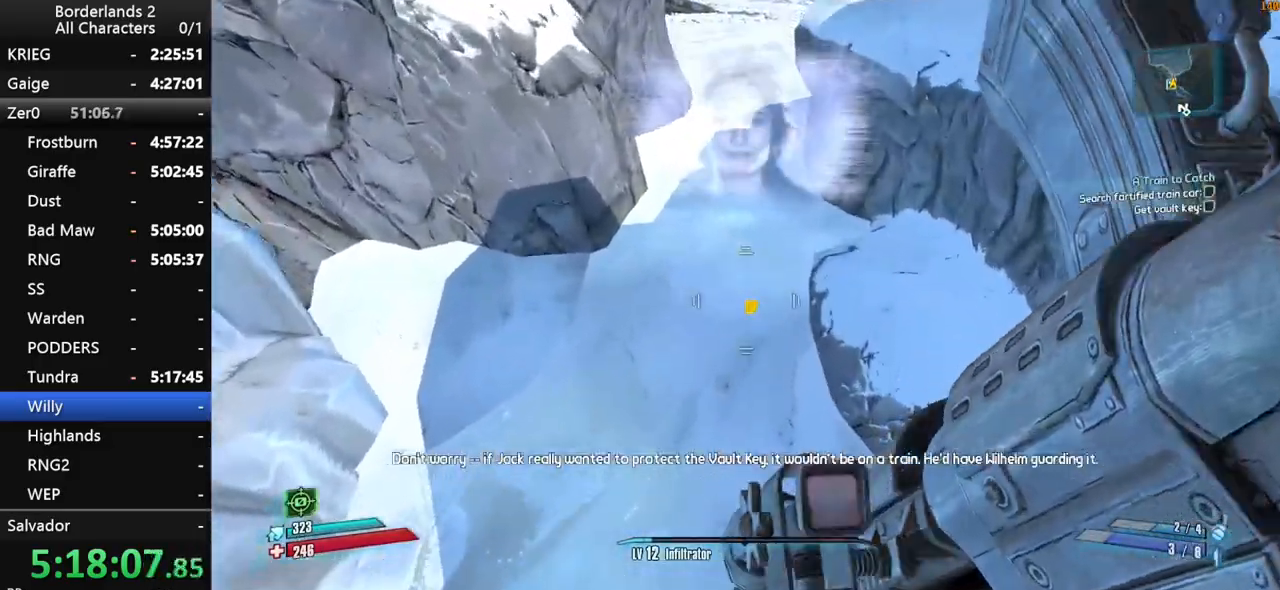
{"keys": ["shift", "w"], "mouse": [], "mouse_move": "up-left", "events": [[266, "shift", "down"], [416, "shift", "up"], [466, "shift", "down"]]}
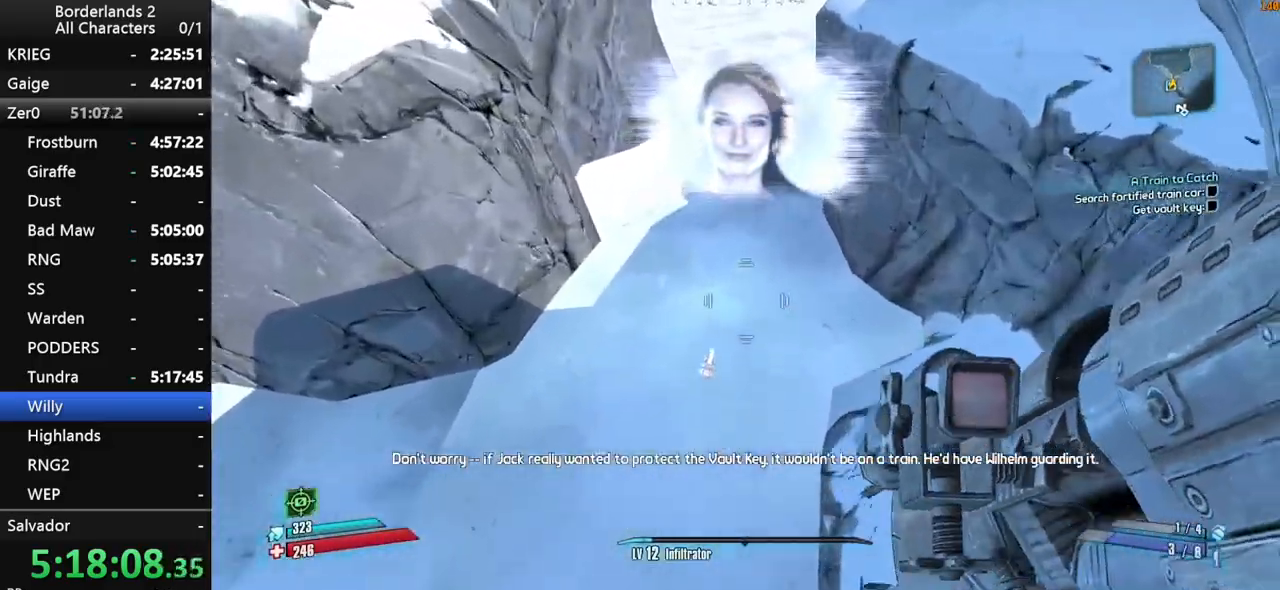
{"keys": ["shift", "w"], "mouse": [], "mouse_move": "up", "events": [[50, "shift", "up"], [150, "shift", "down"], [283, "shift", "up"], [333, "shift", "down"], [433, "shift", "up"], [483, "shift", "down"]]}
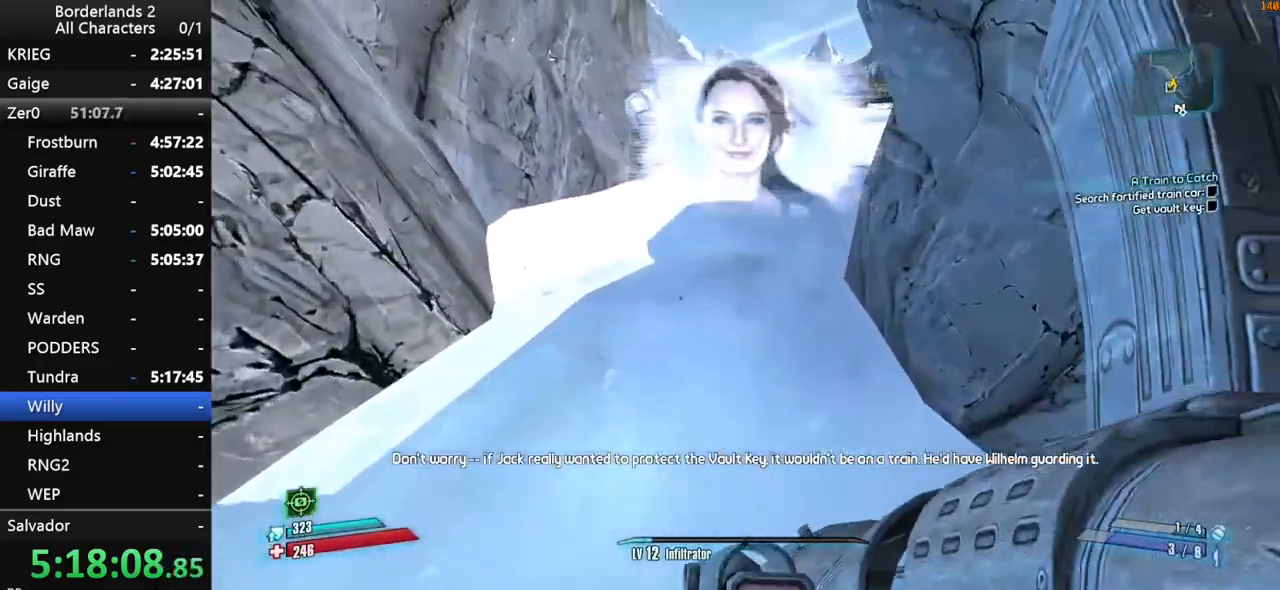
{"keys": ["w"], "mouse": [], "mouse_move": "up-right", "events": [[66, "shift", "up"]]}
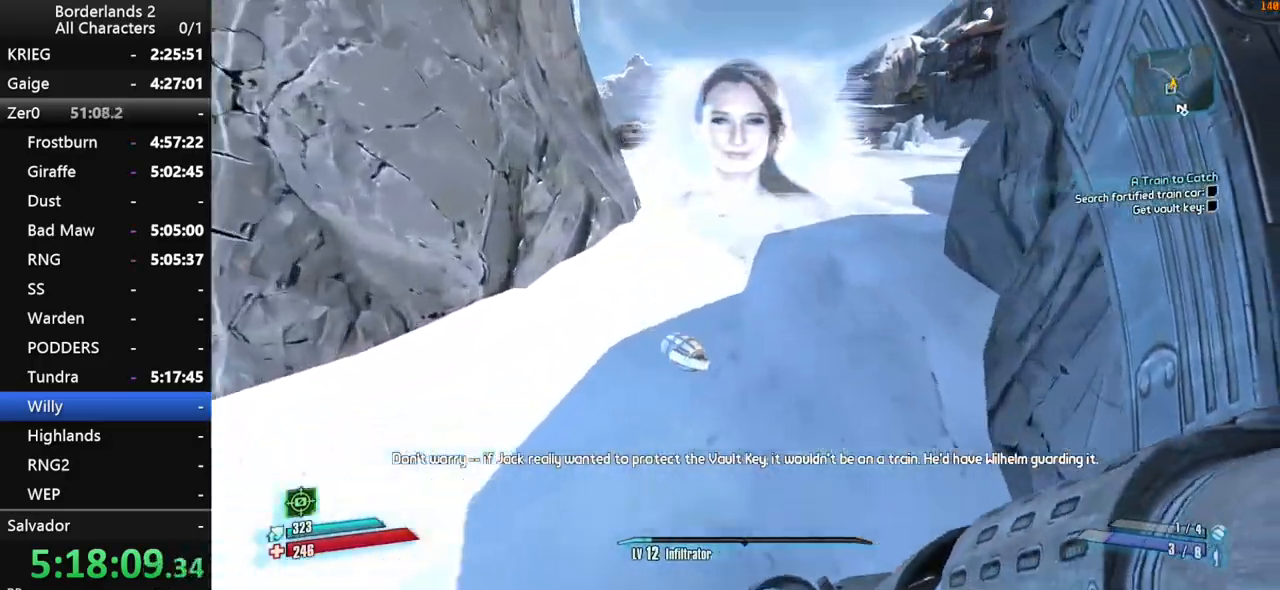
{"keys": ["3", "w"], "mouse": [], "mouse_move": "up-right", "events": [[183, "e", "down"], [266, "3", "down"], [366, "2", "down"], [366, "e", "up"], [500, "2", "up"]]}
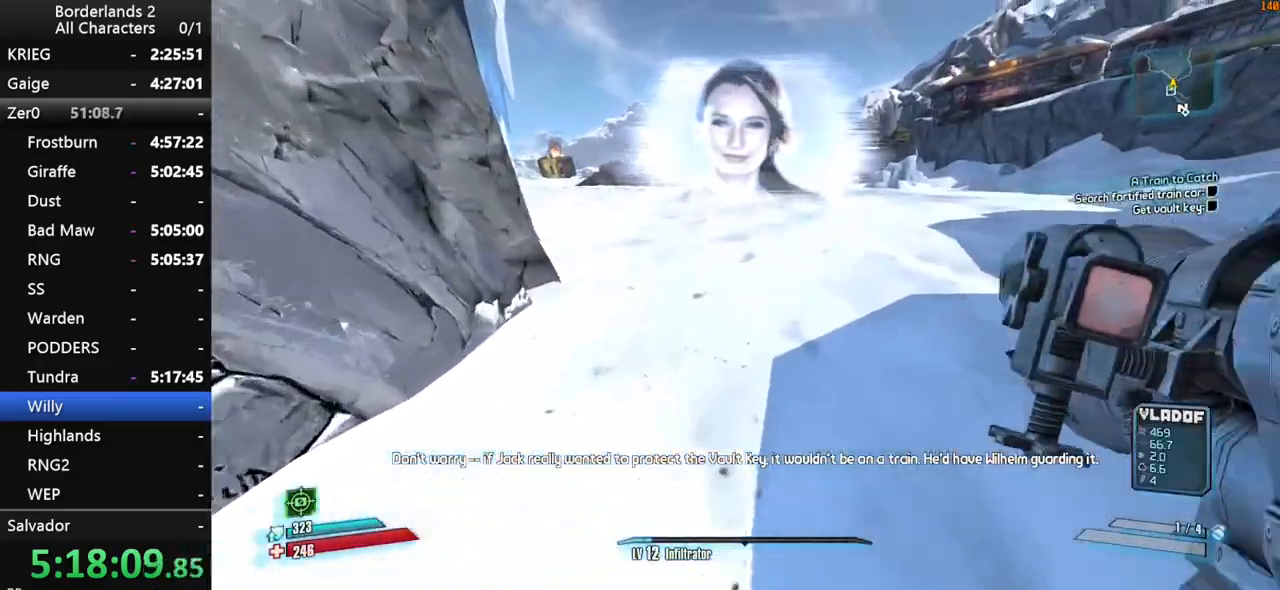
{"keys": ["w"], "mouse": [], "mouse_move": "left", "events": [[50, "3", "up"], [200, "space", "down"], [333, "shift", "down"], [333, "space", "up"], [466, "shift", "up"]]}
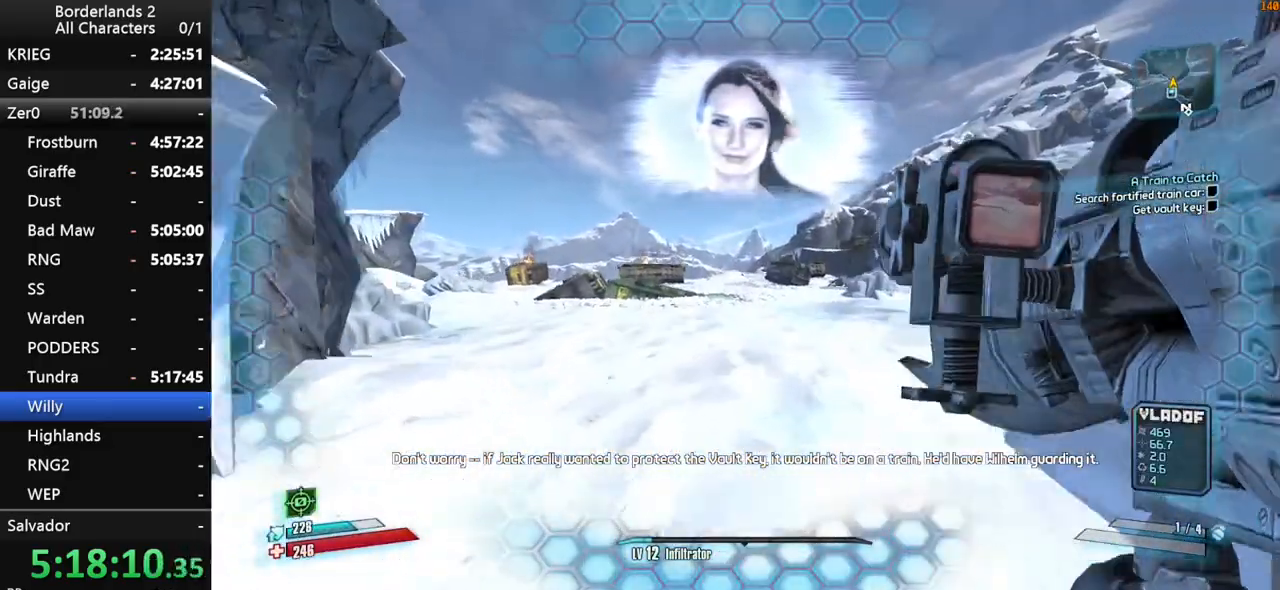
{"keys": ["w"], "mouse": [], "mouse_move": "still", "events": []}
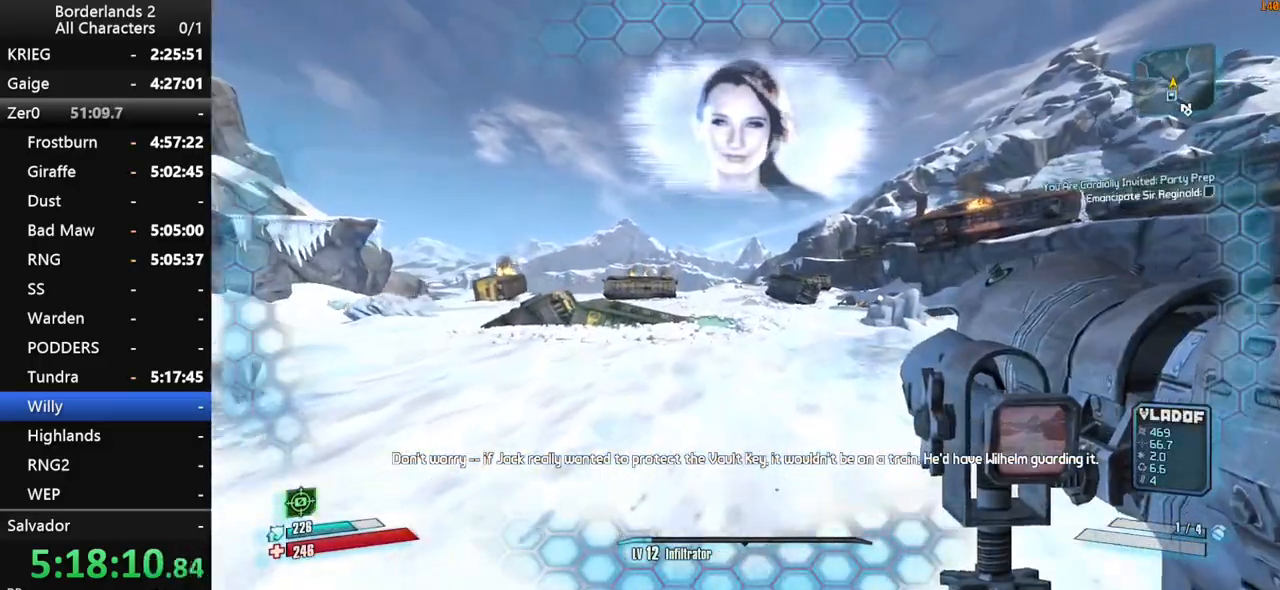
{"keys": ["1", "shift", "w"], "mouse": [], "mouse_move": "still", "events": [[316, "3", "down"], [316, "shift", "down"], [416, "3", "up"], [416, "shift", "up"], [466, "1", "down"], [466, "shift", "down"]]}
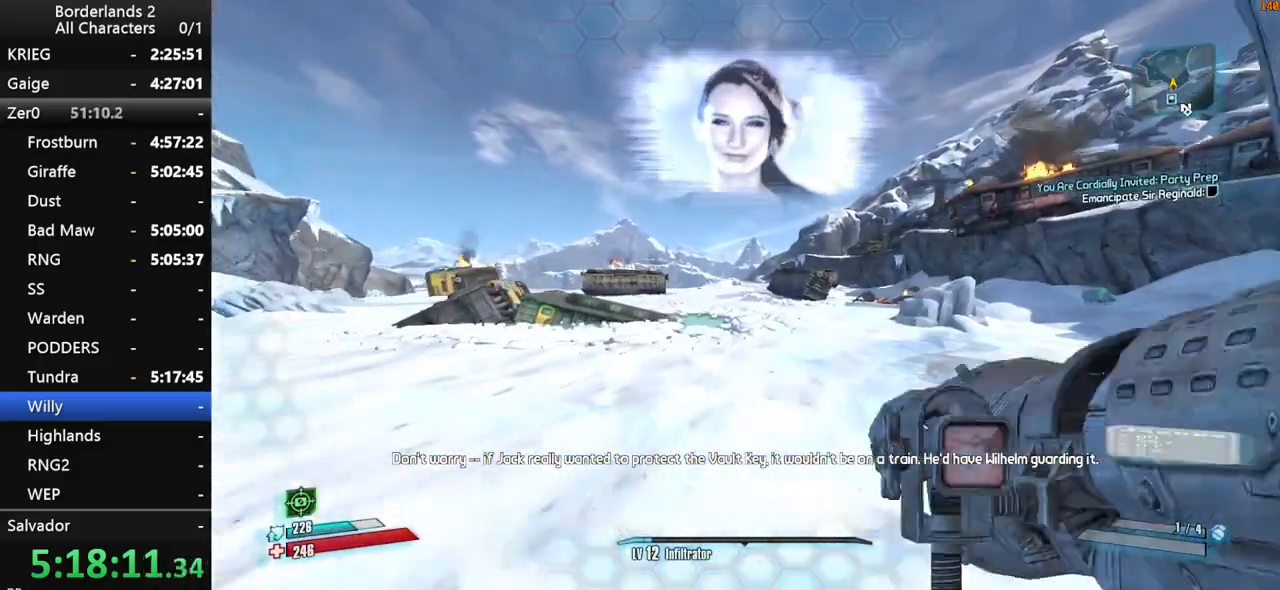
{"keys": ["w"], "mouse": [], "mouse_move": "still", "events": [[50, "shift", "up"], [100, "1", "up"]]}
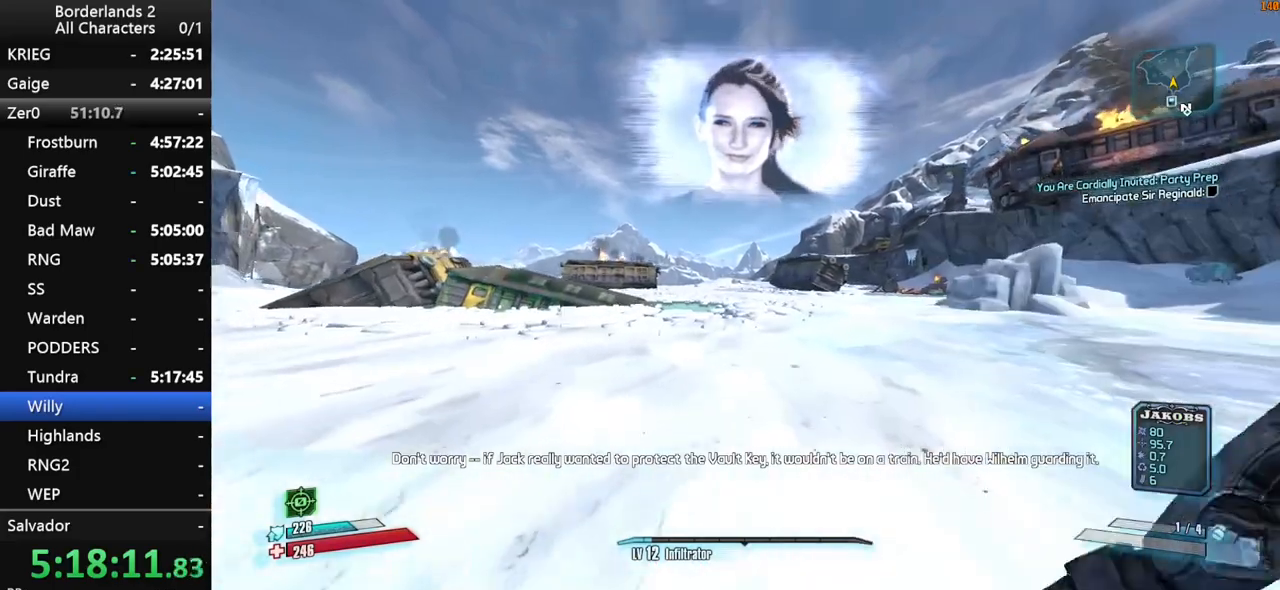
{"keys": ["shift", "w"], "mouse": [], "mouse_move": "still", "events": [[400, "shift", "down"]]}